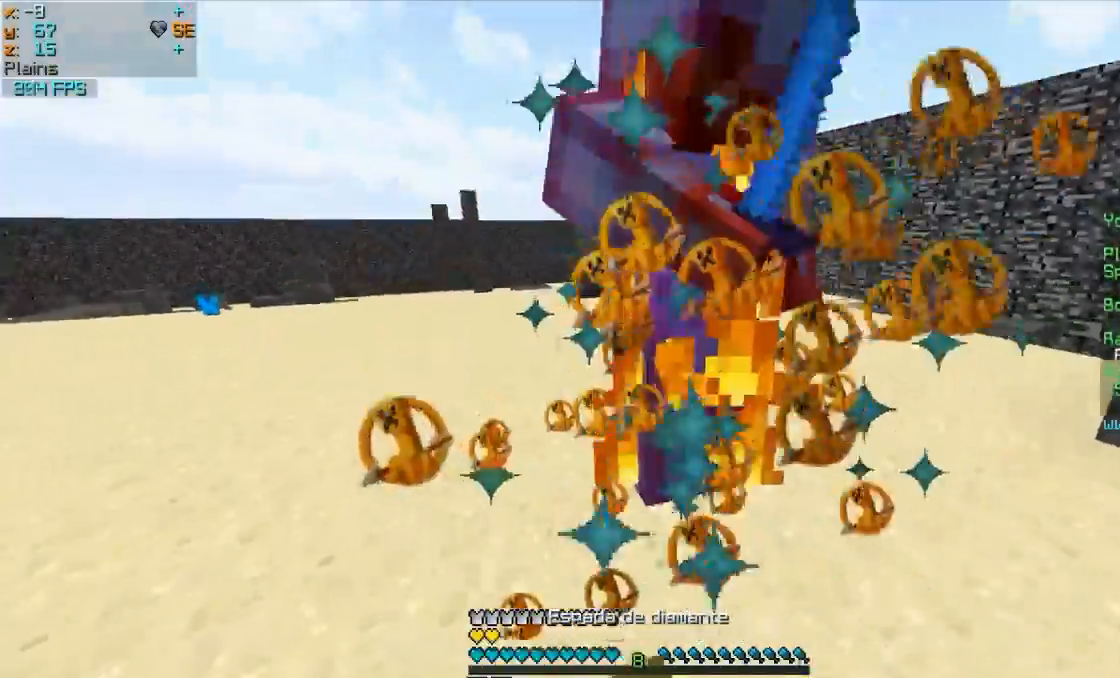
Gameplay with keyboard and mouse; each line is a JSON object with the keys and mouse buttons held at the frame after it. "events" lists presses ("down") and releases ("up") of "a", "d", "s", "w", "mouse_left" and "mouse_right" between this image and that frame as [ms after this image, input, new state], when the widget could be followed in between. "mouse_left", "mouse_right" = the "left", "right" buttons of the "mouse" list. No other keys are recorded. Fast repeated clicks can show as one long hold. Mouse movement is not recorded.
{"keys": ["a", "w"], "mouse": ["left"], "events": [[50, "mouse_left", "down"], [100, "mouse_left", "up"], [350, "mouse_left", "down"], [450, "mouse_left", "up"], [500, "mouse_left", "down"]]}
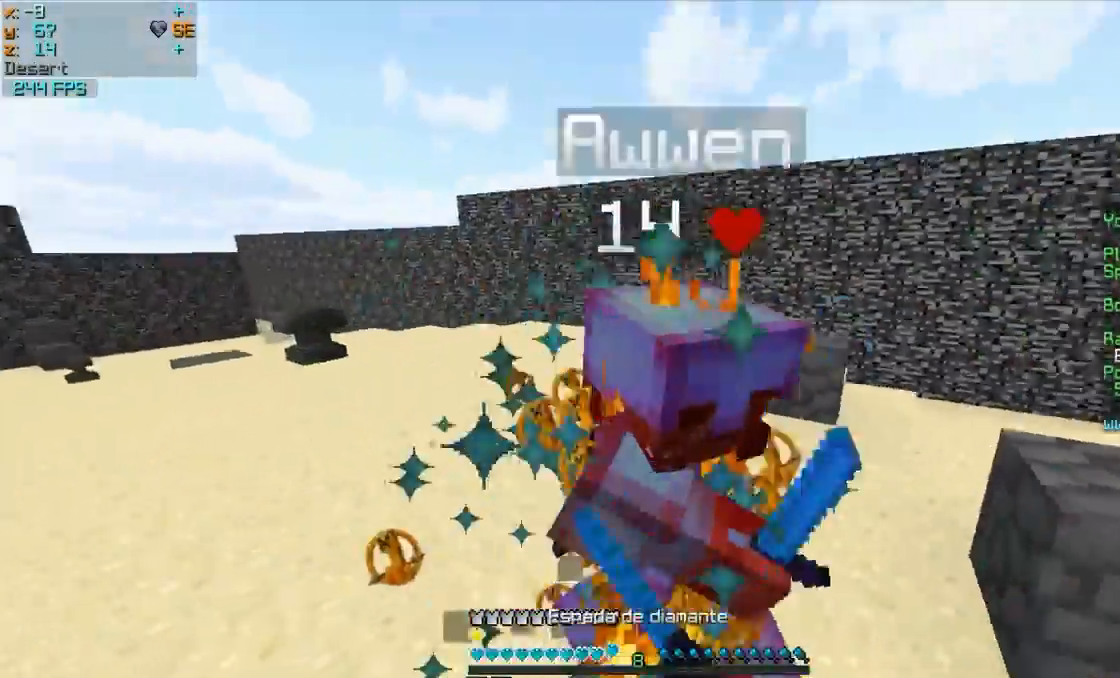
{"keys": ["w"], "mouse": ["left"], "events": [[50, "mouse_left", "up"], [150, "mouse_left", "down"], [200, "mouse_left", "up"], [300, "mouse_left", "down"], [300, "w", "up"], [450, "a", "up"], [450, "mouse_left", "up"], [450, "w", "down"], [500, "mouse_left", "down"]]}
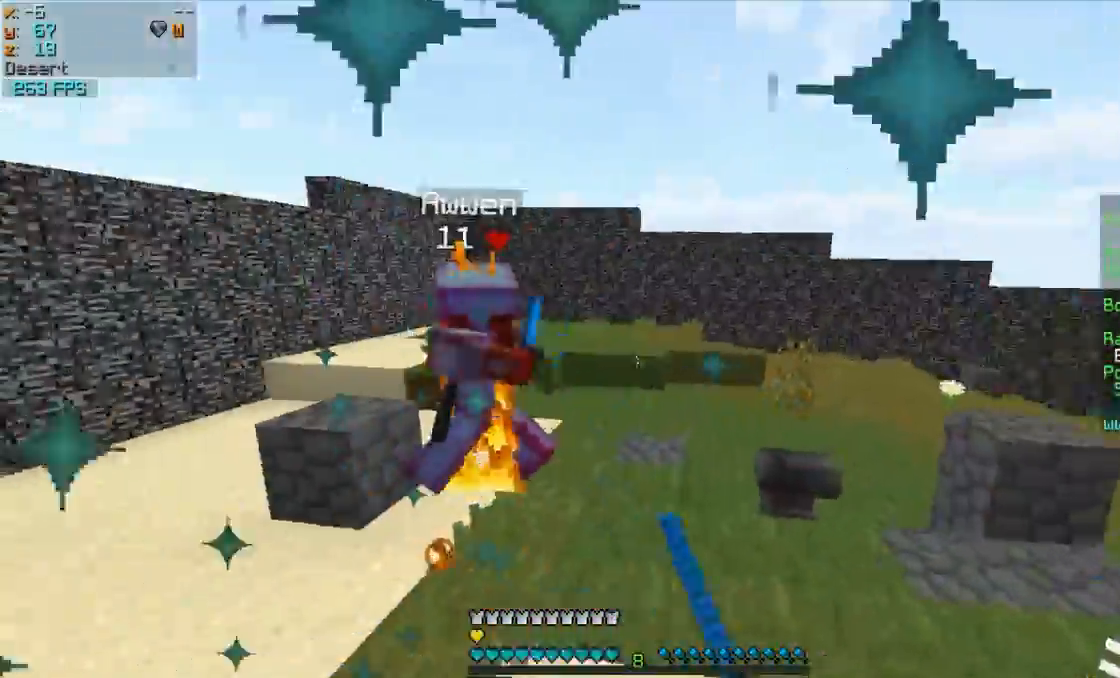
{"keys": ["w"], "mouse": ["left"], "events": [[50, "mouse_left", "up"], [133, "mouse_left", "down"], [200, "d", "down"], [200, "mouse_left", "up"], [250, "mouse_right", "down"], [350, "mouse_left", "down"], [350, "mouse_right", "up"], [400, "d", "up"], [400, "mouse_left", "up"], [500, "mouse_left", "down"]]}
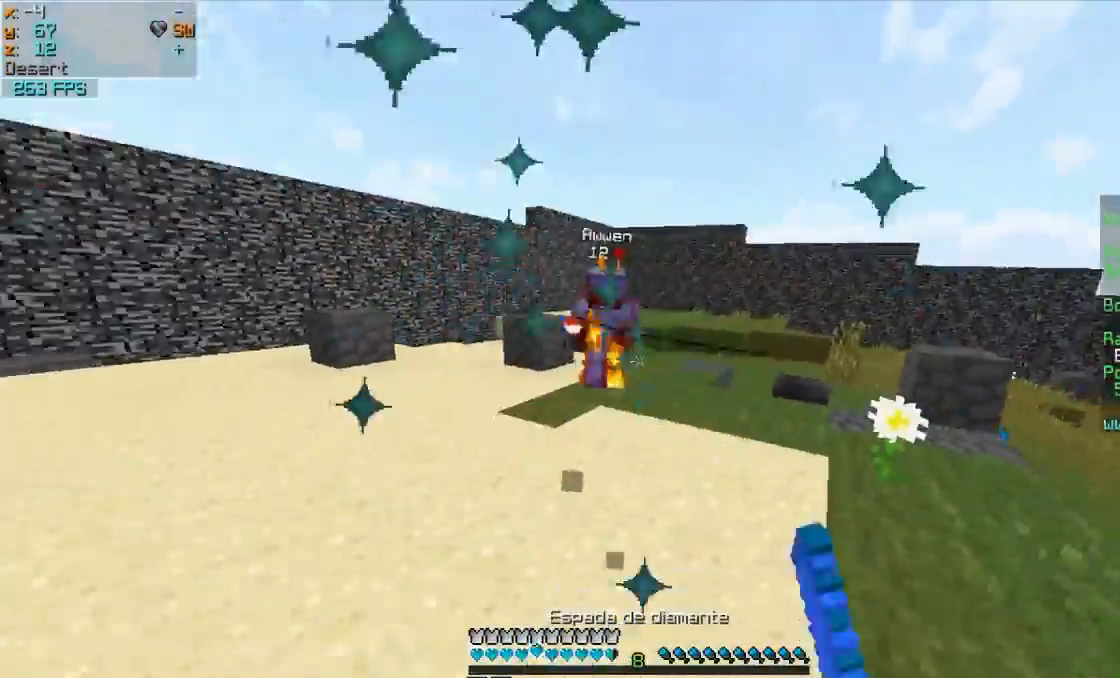
{"keys": ["w"], "mouse": ["left"], "events": [[50, "mouse_left", "up"], [250, "mouse_right", "down"], [300, "mouse_right", "up"], [350, "d", "down"], [500, "d", "up"], [500, "mouse_left", "down"]]}
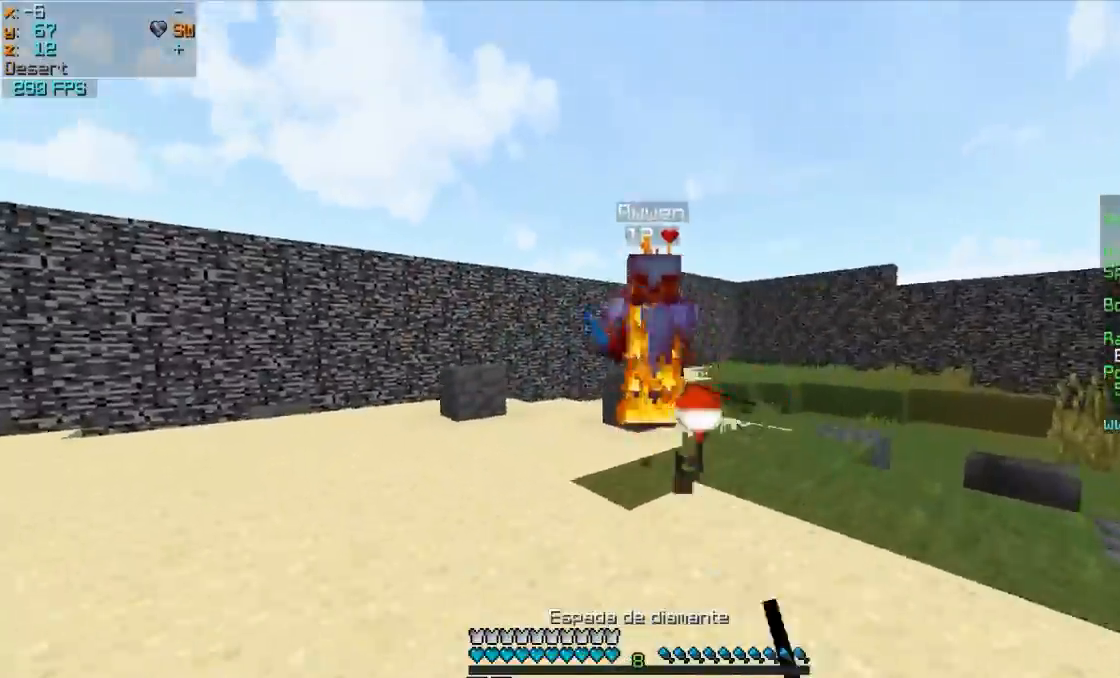
{"keys": ["d", "w"], "mouse": [], "events": [[100, "mouse_left", "up"], [150, "mouse_left", "down"], [200, "mouse_left", "up"], [300, "mouse_left", "down"], [350, "mouse_left", "up"], [400, "mouse_left", "down"], [450, "d", "down"], [450, "mouse_left", "up"]]}
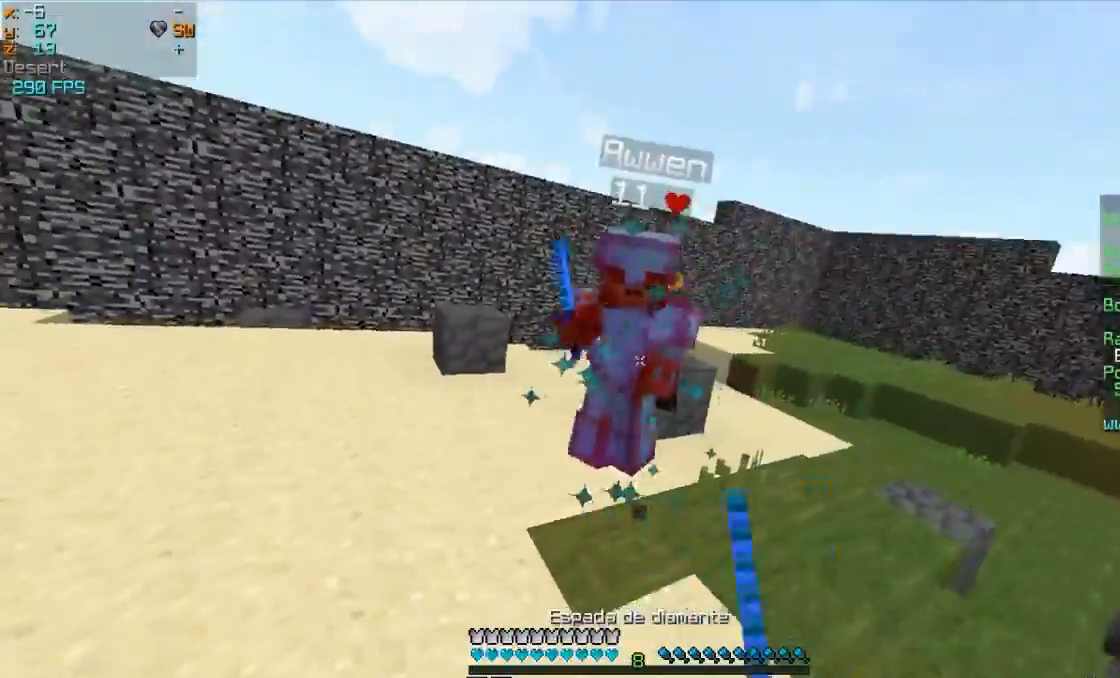
{"keys": ["w"], "mouse": [], "events": [[50, "mouse_left", "down"], [100, "d", "up"], [100, "mouse_left", "up"], [150, "mouse_left", "down"], [250, "mouse_left", "up"], [300, "mouse_left", "down"], [350, "mouse_left", "up"], [450, "mouse_left", "down"], [500, "mouse_left", "up"]]}
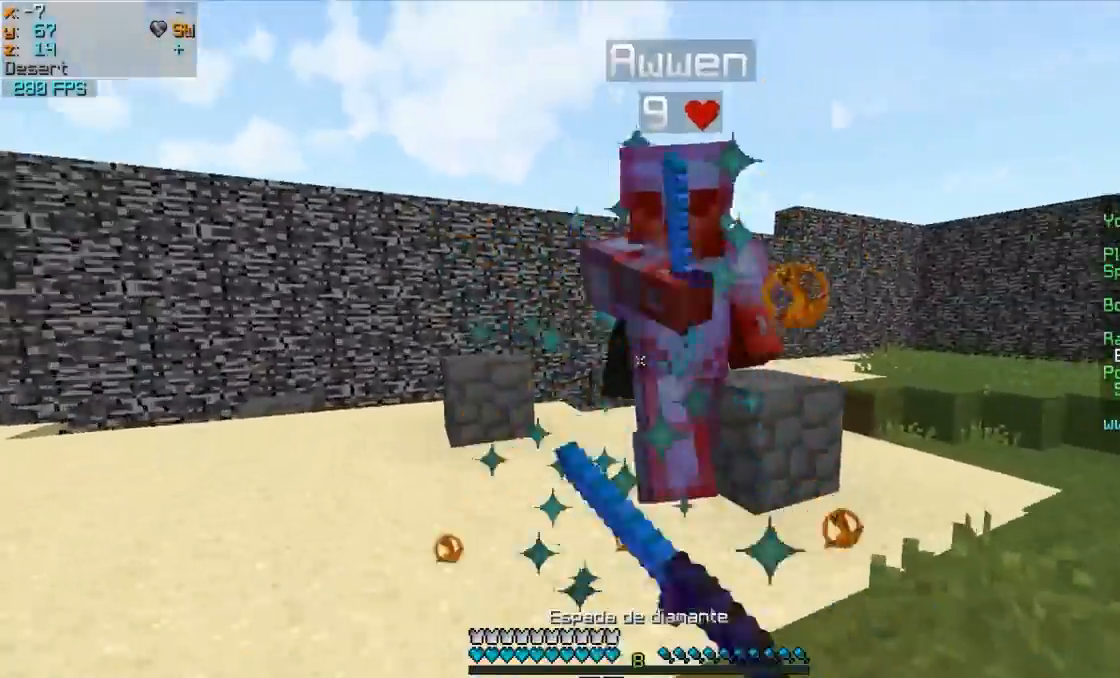
{"keys": ["w"], "mouse": [], "events": [[50, "mouse_left", "down"], [300, "mouse_left", "up"], [350, "d", "down"], [400, "mouse_left", "down"], [450, "mouse_left", "up"], [500, "d", "up"]]}
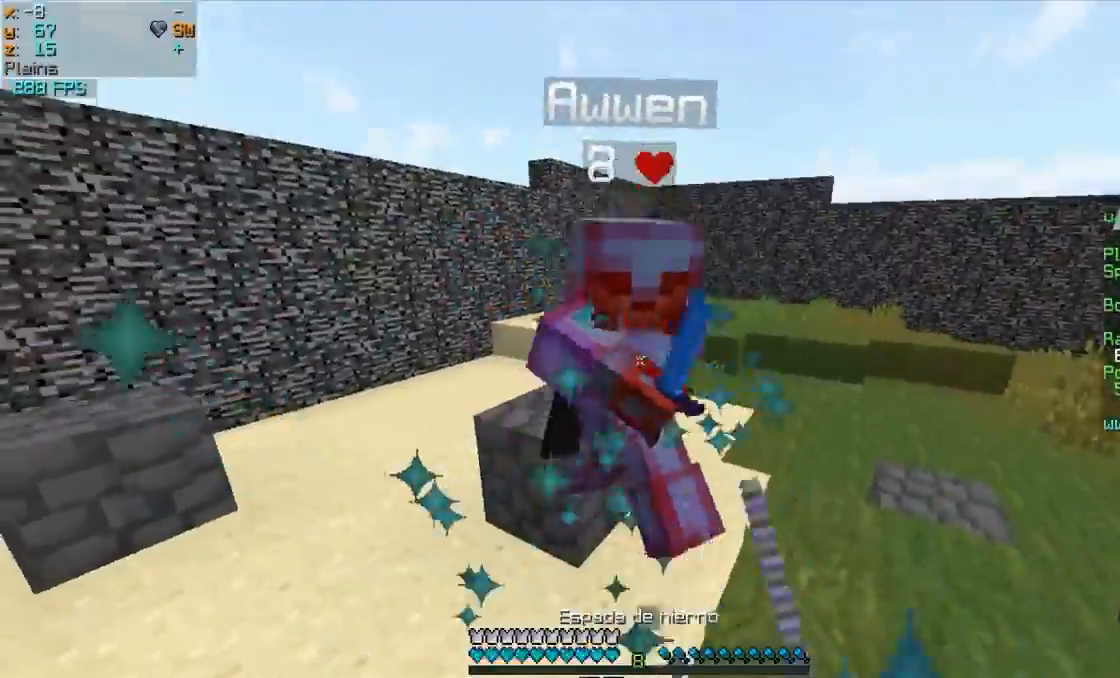
{"keys": ["w"], "mouse": ["left"], "events": [[50, "mouse_left", "down"], [100, "mouse_left", "up"], [150, "mouse_left", "down"], [250, "d", "down"], [250, "mouse_left", "up"], [350, "mouse_left", "down"], [400, "mouse_left", "up"], [450, "d", "up"], [500, "mouse_left", "down"]]}
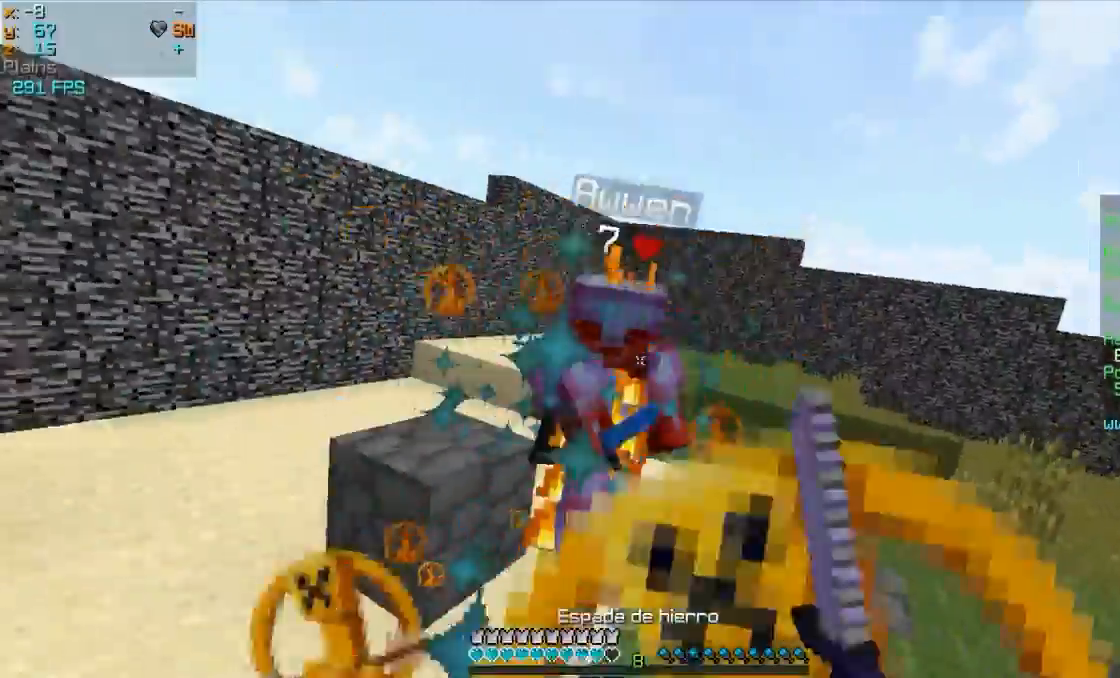
{"keys": ["w"], "mouse": [], "events": [[50, "mouse_left", "up"], [100, "d", "down"], [100, "mouse_left", "down"], [200, "mouse_left", "up"], [300, "mouse_left", "down"], [350, "mouse_left", "up"], [400, "mouse_left", "down"], [450, "d", "up"], [500, "mouse_left", "up"]]}
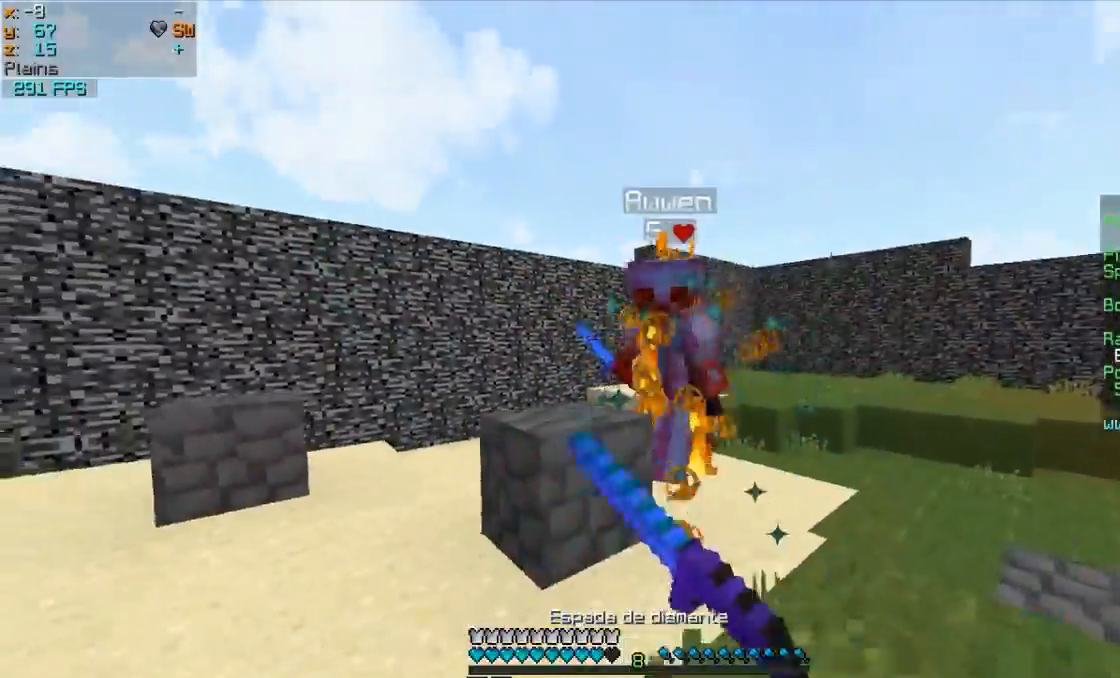
{"keys": ["d", "w"], "mouse": ["left"], "events": [[50, "mouse_left", "down"], [100, "mouse_left", "up"], [150, "d", "down"], [250, "mouse_left", "down"], [300, "mouse_left", "up"], [350, "mouse_left", "down"], [400, "mouse_left", "up"], [450, "mouse_left", "down"]]}
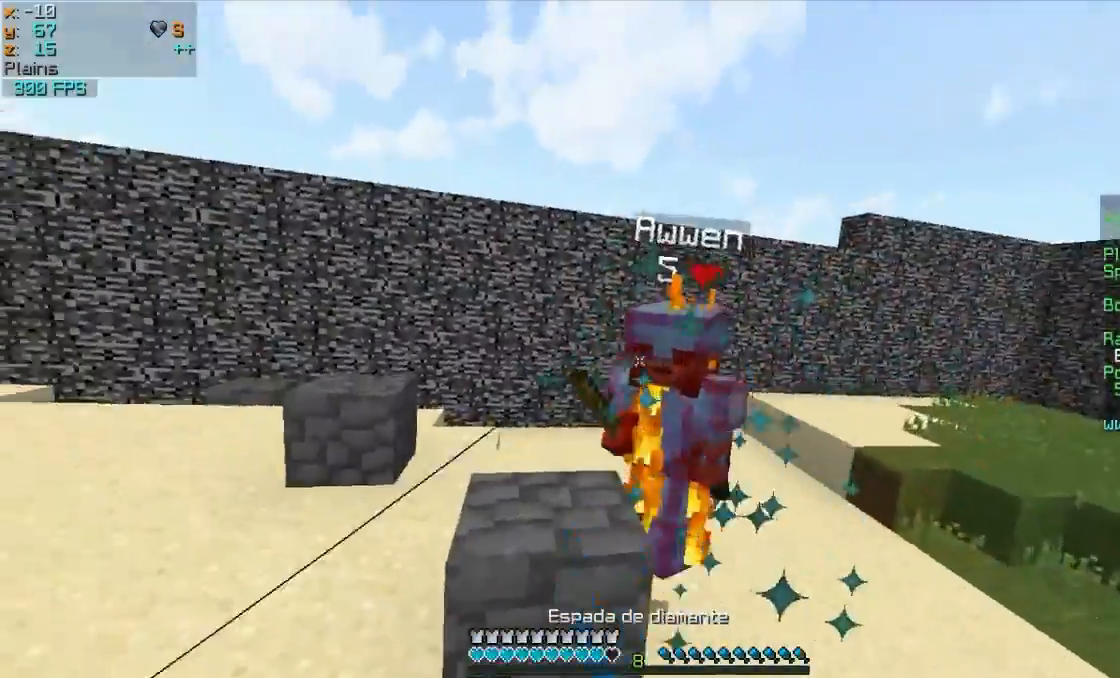
{"keys": ["w"], "mouse": [], "events": [[50, "mouse_left", "up"], [100, "mouse_left", "down"], [300, "mouse_left", "up"], [350, "mouse_left", "down"], [400, "d", "up"], [450, "mouse_left", "up"]]}
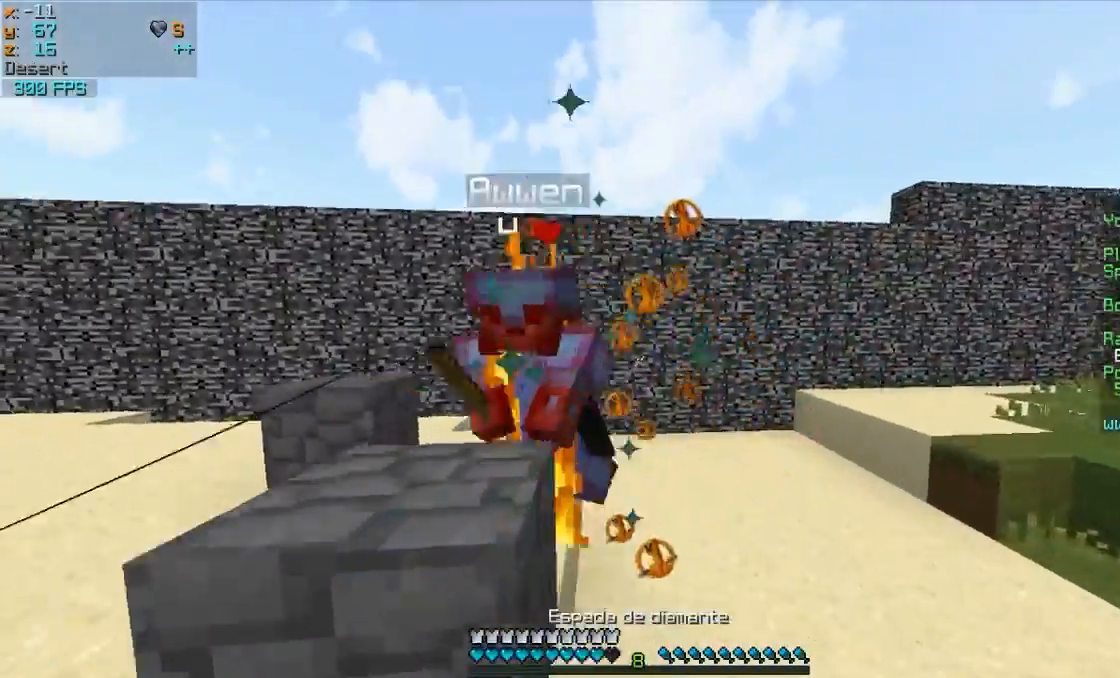
{"keys": ["d", "w"], "mouse": [], "events": [[50, "mouse_left", "down"], [100, "d", "down"], [100, "mouse_left", "up"], [150, "mouse_left", "down"], [200, "mouse_left", "up"], [250, "mouse_left", "down"], [300, "mouse_left", "up"], [350, "mouse_left", "down"], [450, "mouse_left", "up"]]}
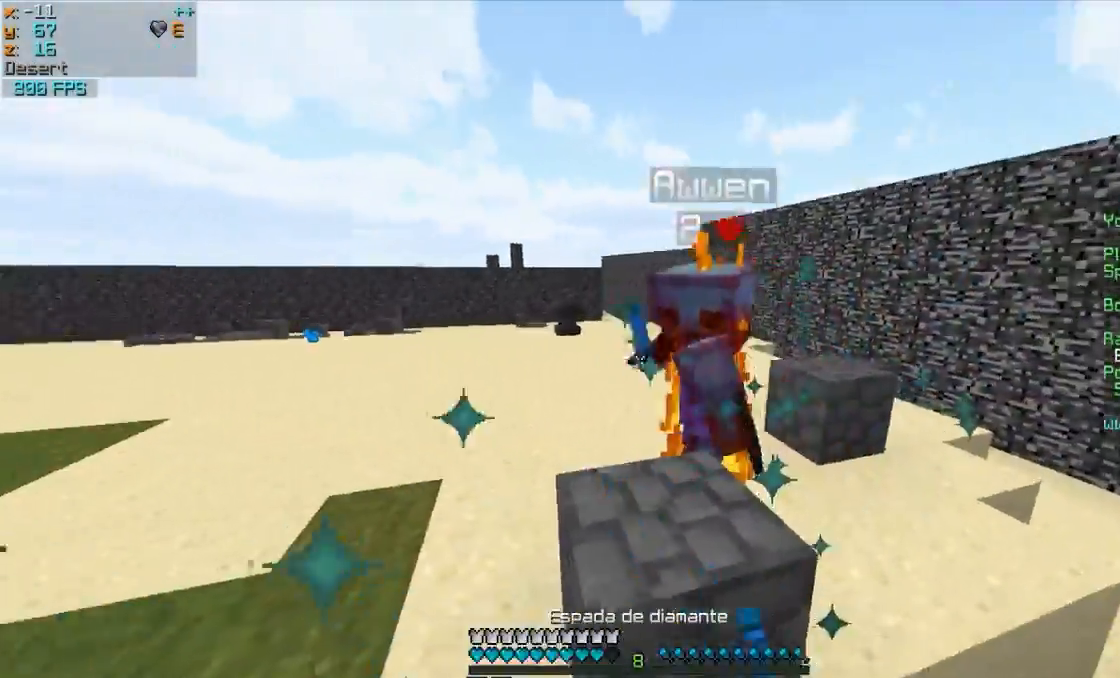
{"keys": ["d", "w"], "mouse": [], "events": [[50, "d", "up"], [100, "mouse_left", "down"], [200, "d", "down"], [200, "mouse_left", "up"], [250, "mouse_left", "down"], [350, "mouse_left", "up"], [400, "mouse_left", "down"], [500, "mouse_left", "up"]]}
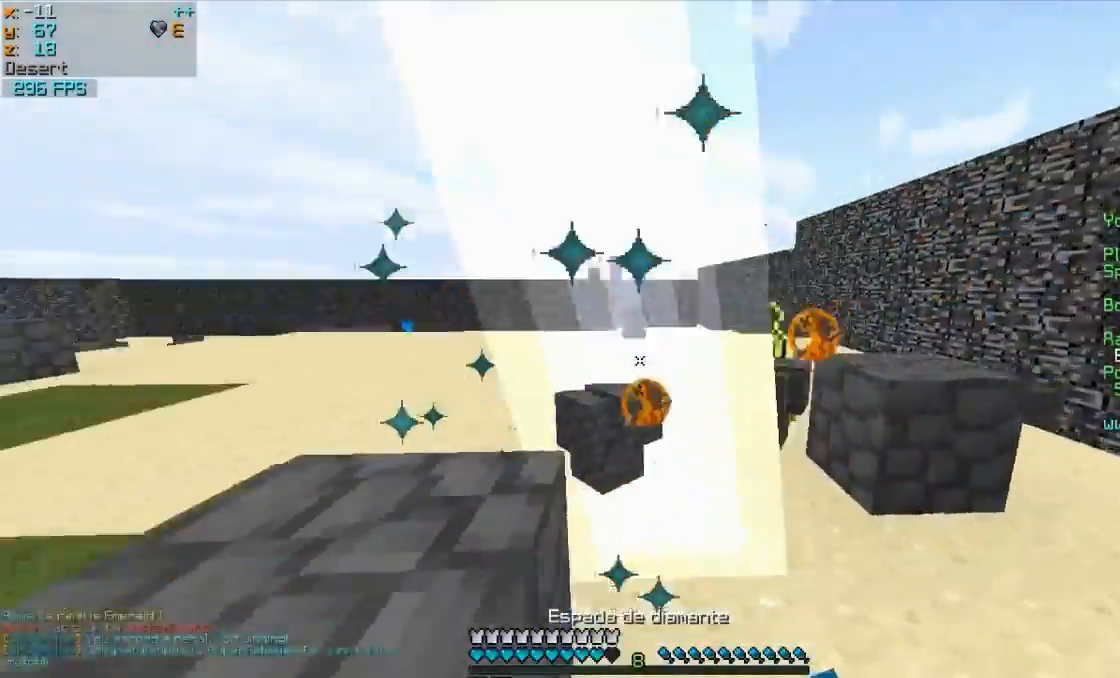
{"keys": ["w"], "mouse": [], "events": [[50, "mouse_left", "down"], [100, "mouse_left", "up"], [200, "d", "up"]]}
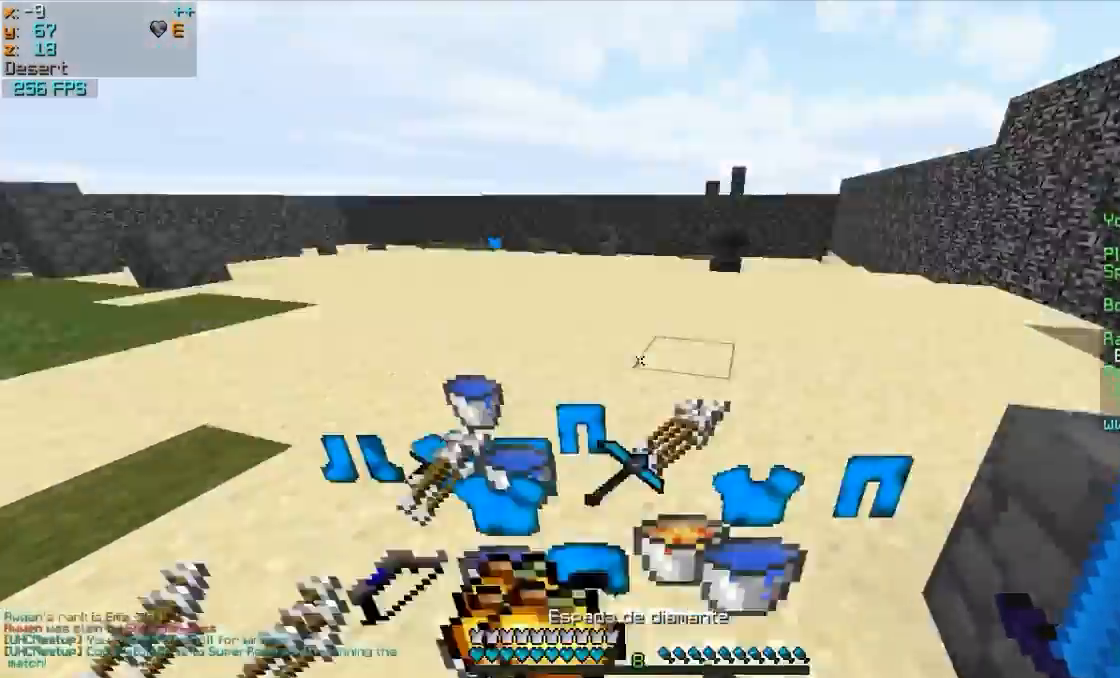
{"keys": ["w"], "mouse": ["right"], "events": [[350, "mouse_left", "down"], [350, "mouse_right", "down"], [500, "mouse_left", "up"]]}
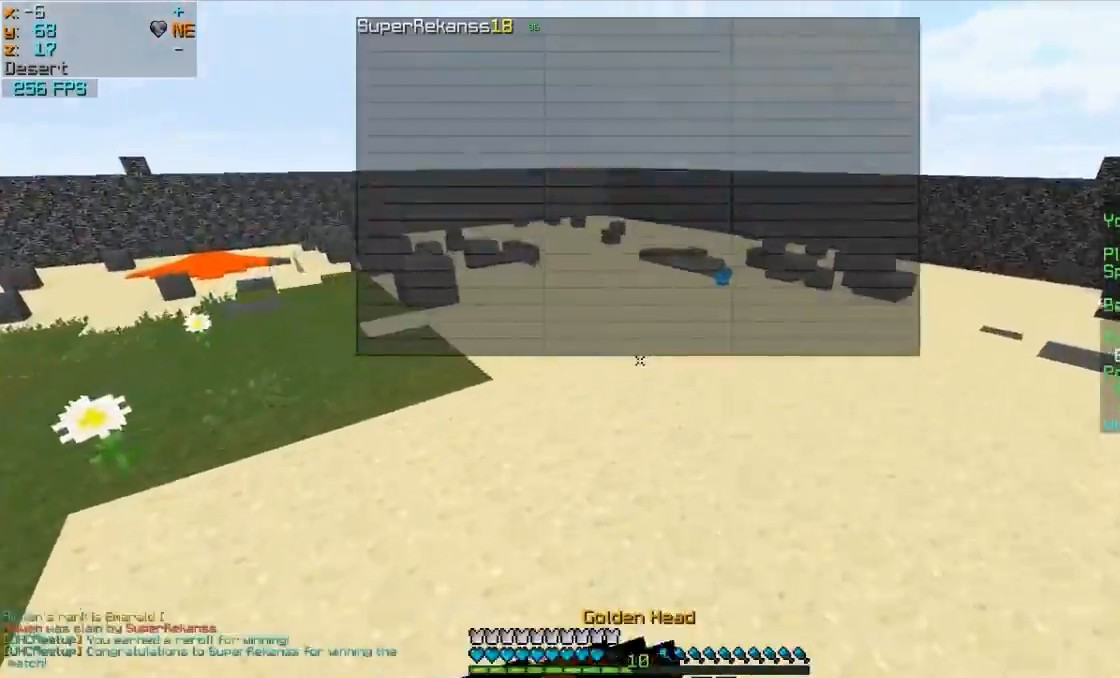
{"keys": ["d", "w"], "mouse": ["left", "right"], "events": [[100, "mouse_left", "down"], [200, "mouse_left", "up"], [250, "mouse_left", "down"], [350, "d", "down"], [350, "mouse_left", "up"], [450, "mouse_left", "down"]]}
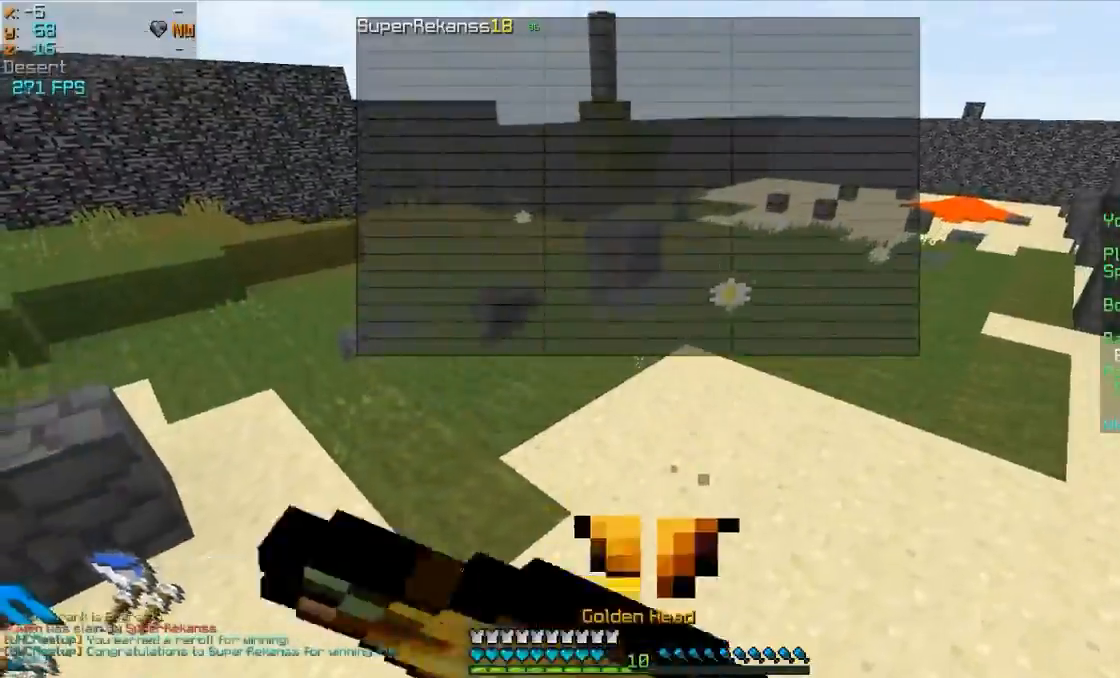
{"keys": ["d", "w"], "mouse": ["right"], "events": [[100, "mouse_left", "up"], [200, "mouse_left", "down"], [250, "mouse_left", "up"], [350, "mouse_left", "down"], [500, "mouse_left", "up"]]}
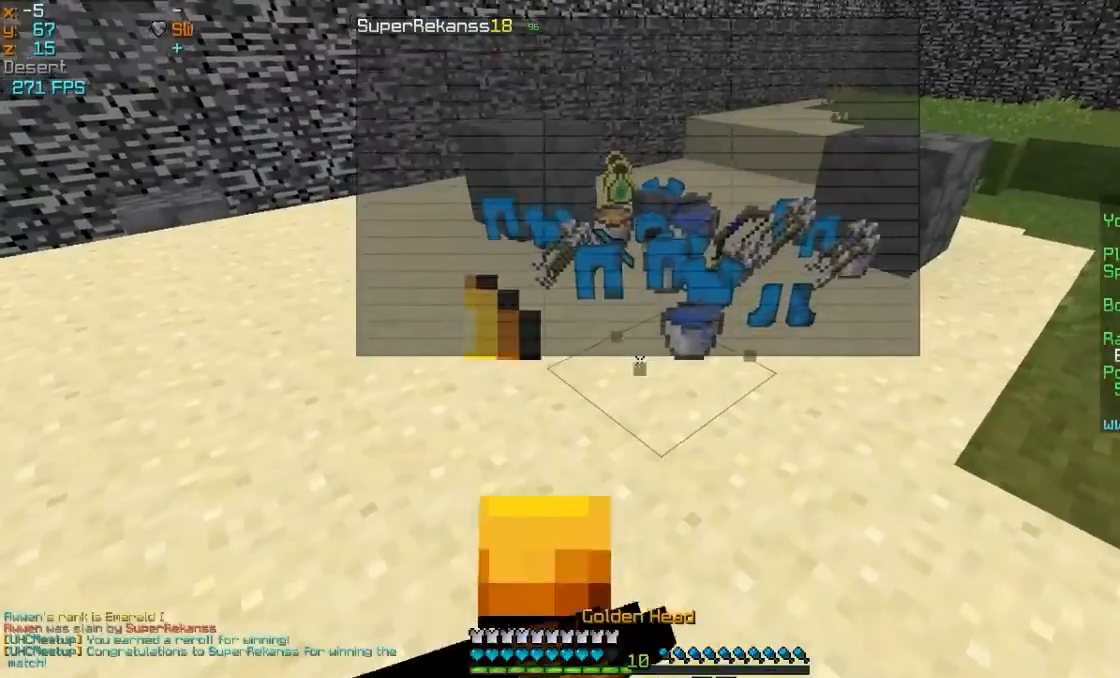
{"keys": ["d", "w"], "mouse": ["right"], "events": [[50, "mouse_left", "down"], [200, "mouse_left", "up"], [300, "mouse_left", "down"], [450, "mouse_left", "up"]]}
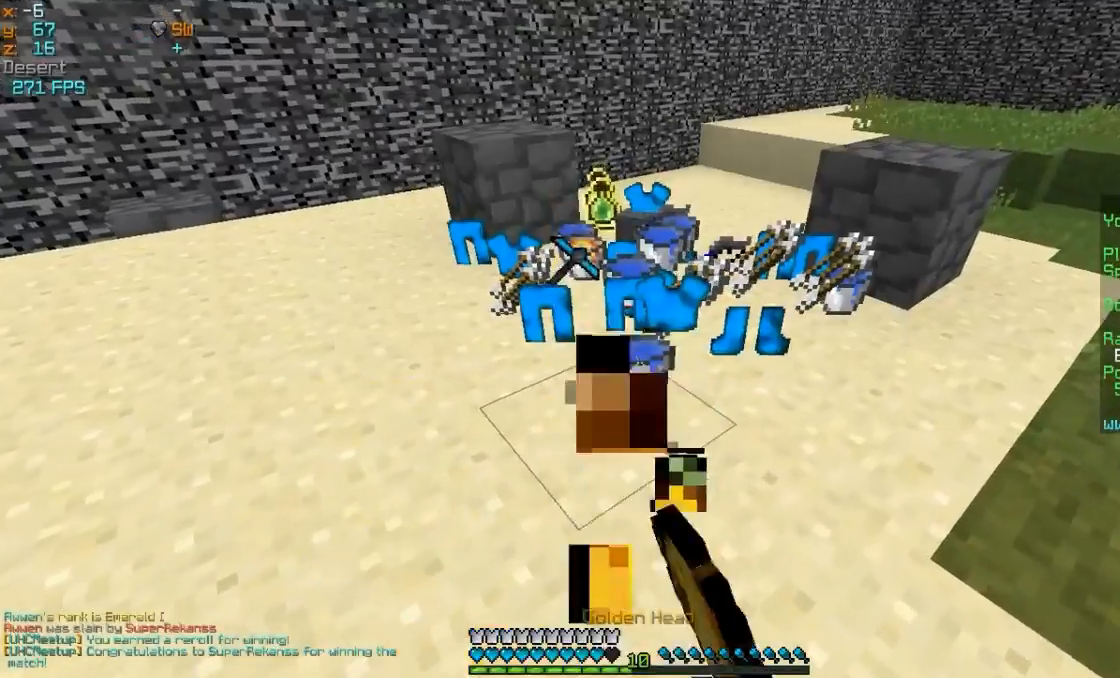
{"keys": ["w"], "mouse": ["right"], "events": [[50, "mouse_left", "down"], [150, "mouse_left", "up"], [200, "d", "up"], [200, "mouse_right", "up"], [500, "mouse_right", "down"]]}
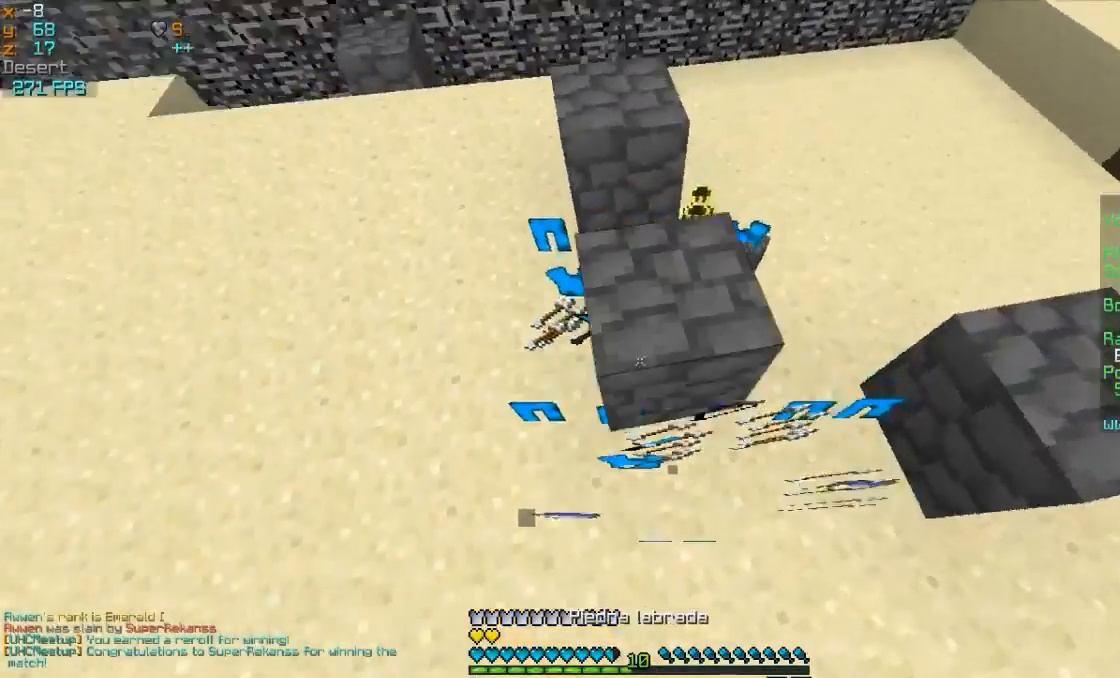
{"keys": ["w"], "mouse": ["right"], "events": [[100, "mouse_right", "up"], [150, "a", "down"], [400, "a", "up"], [500, "mouse_right", "down"]]}
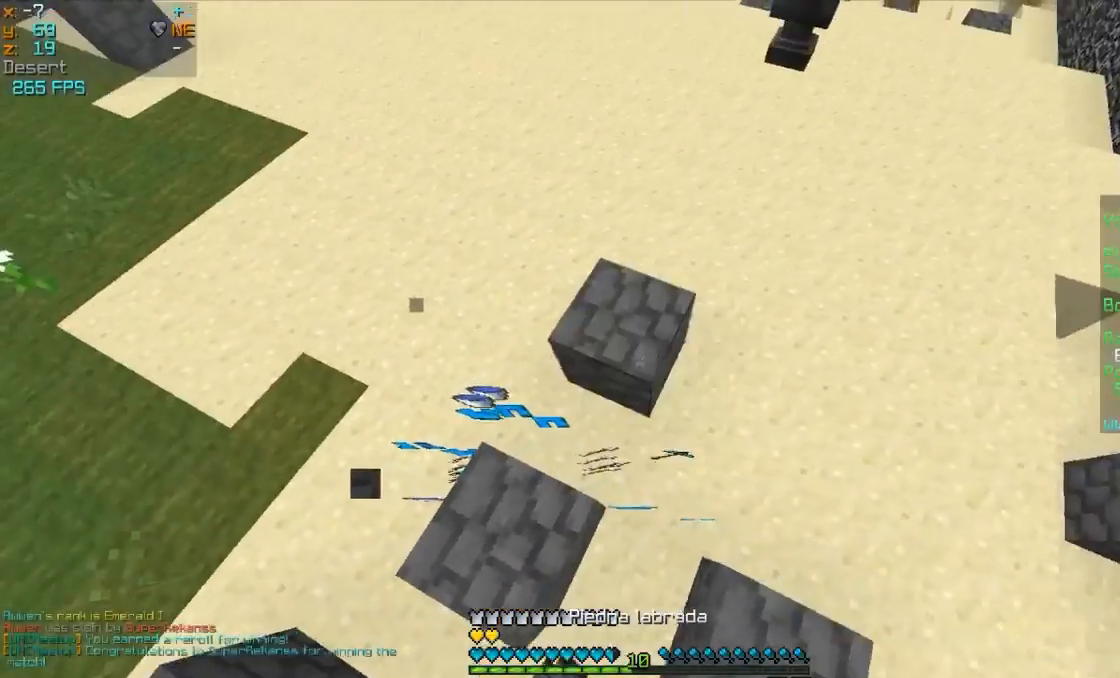
{"keys": ["w"], "mouse": [], "events": [[100, "mouse_right", "up"], [150, "a", "down"], [250, "a", "up"]]}
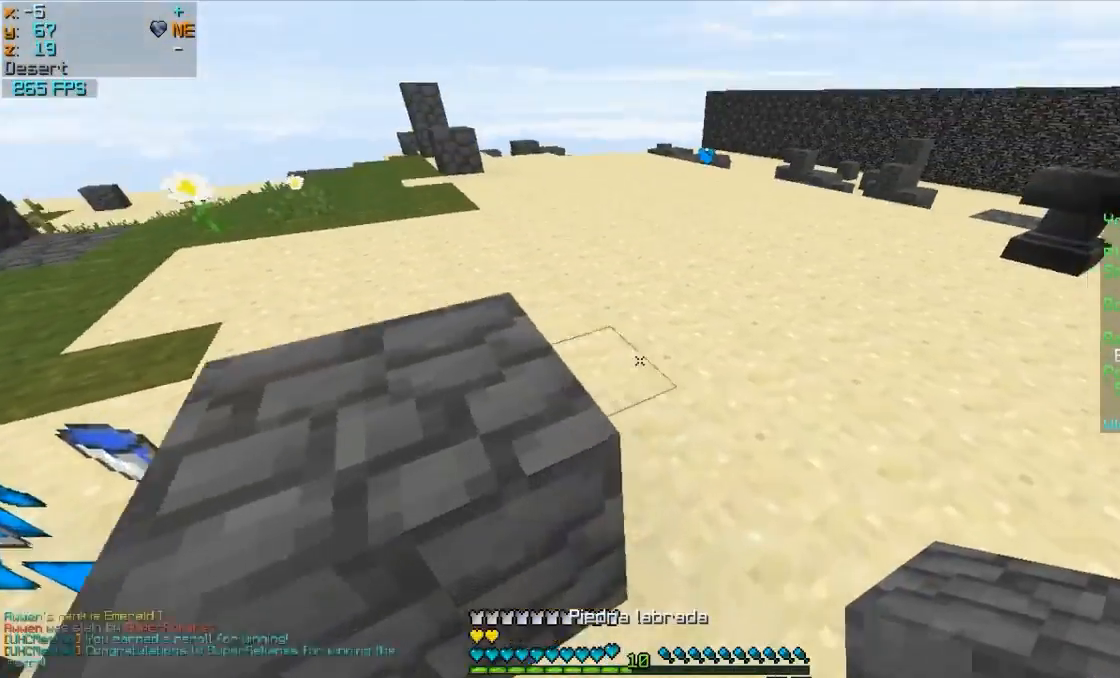
{"keys": ["w"], "mouse": [], "events": []}
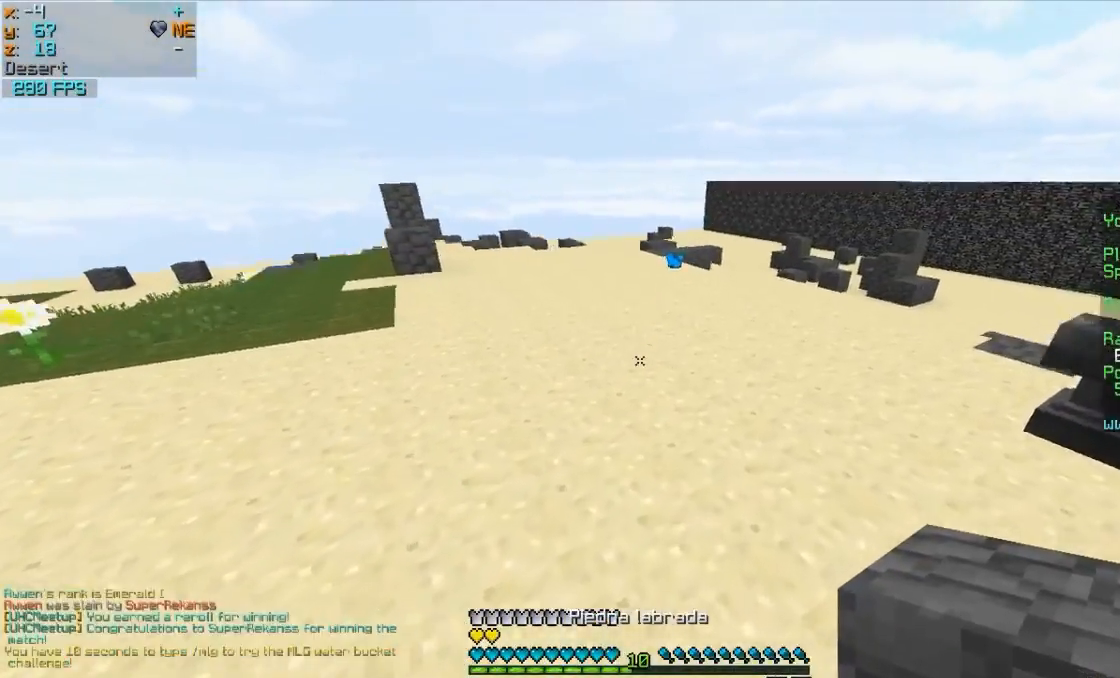
{"keys": ["w"], "mouse": [], "events": []}